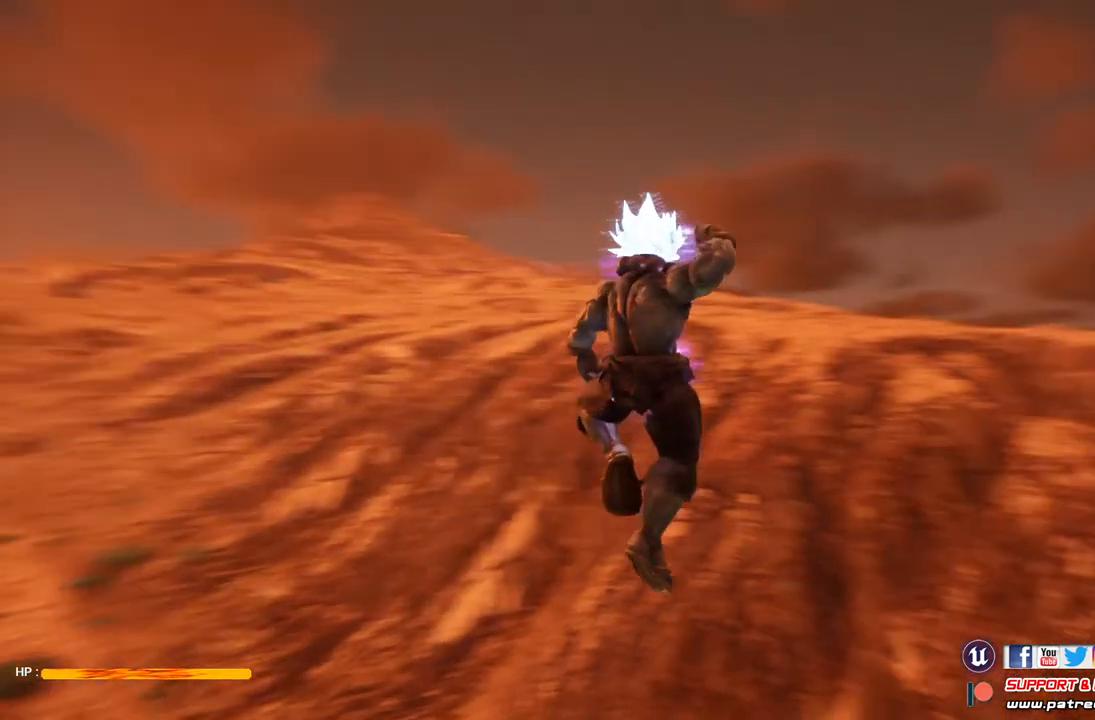
Gameplay with a controller (Xbox layout); each line is a JSON object with the inputs held at the frame after it. "events" lists button and stick changes between this image and that frame as [ms after this image, input, new state], when the widget could be followed in between.
{"buttons": [], "left_stick": "center", "right_stick": "right", "events": []}
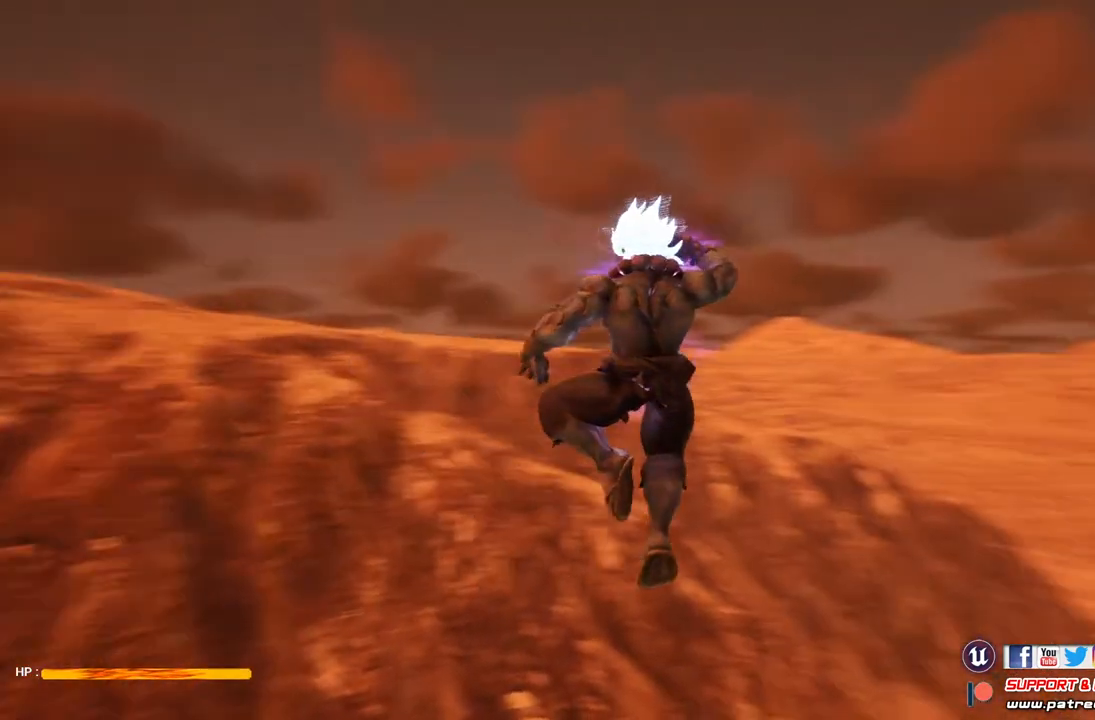
{"buttons": [], "left_stick": "center", "right_stick": "right", "events": []}
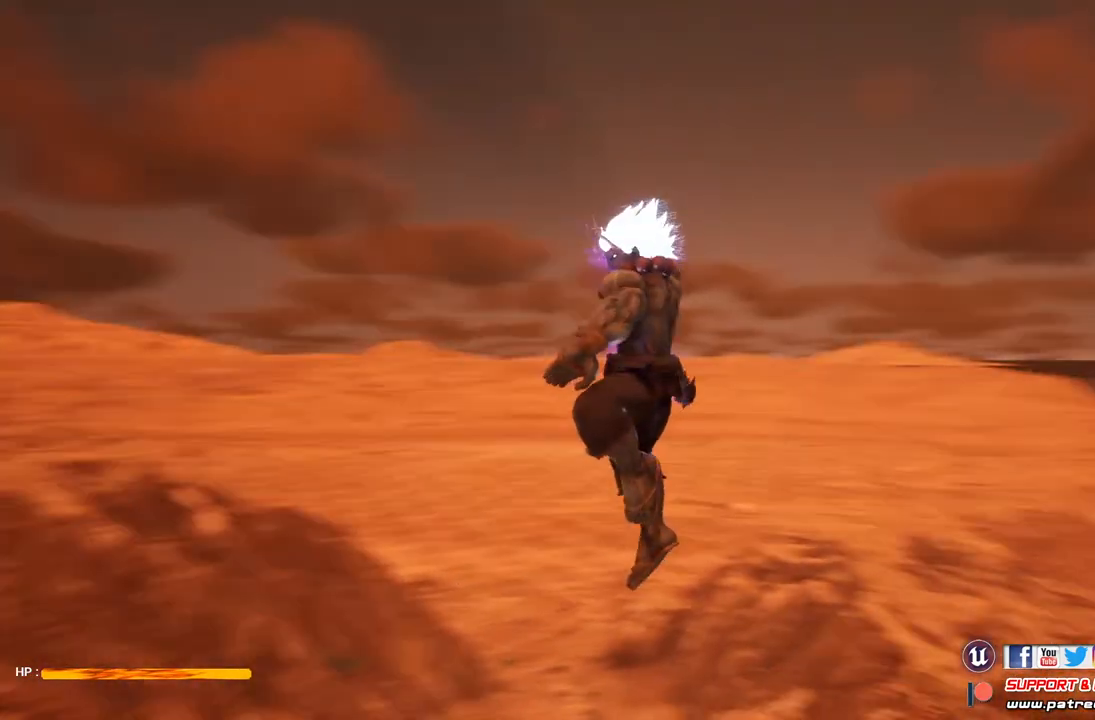
{"buttons": [], "left_stick": "center", "right_stick": "center", "events": [[200, "right_stick", "center"]]}
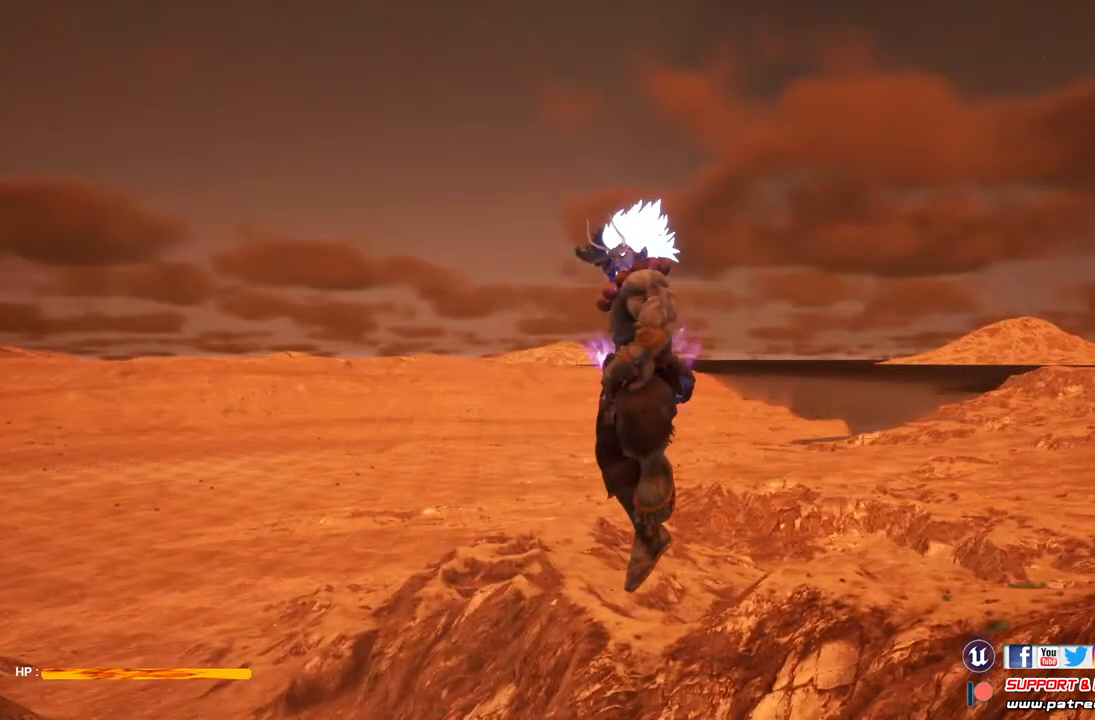
{"buttons": [], "left_stick": "center", "right_stick": "center", "events": [[67, "right_stick", "right"], [400, "right_stick", "center"]]}
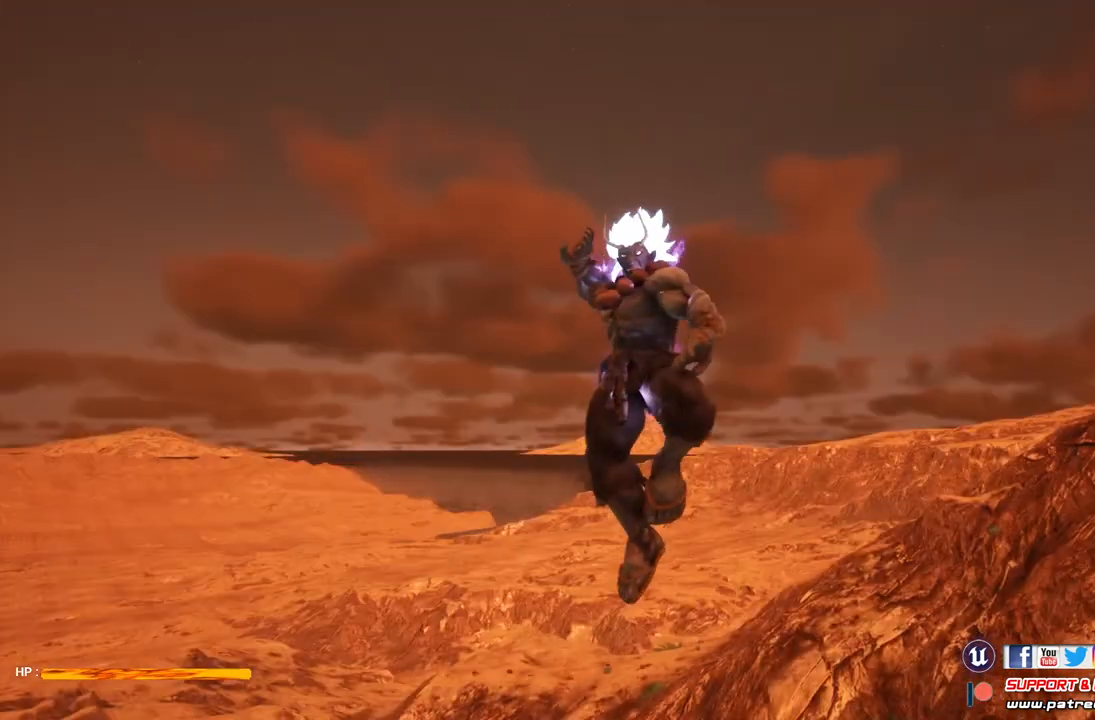
{"buttons": [], "left_stick": "center", "right_stick": "center", "events": []}
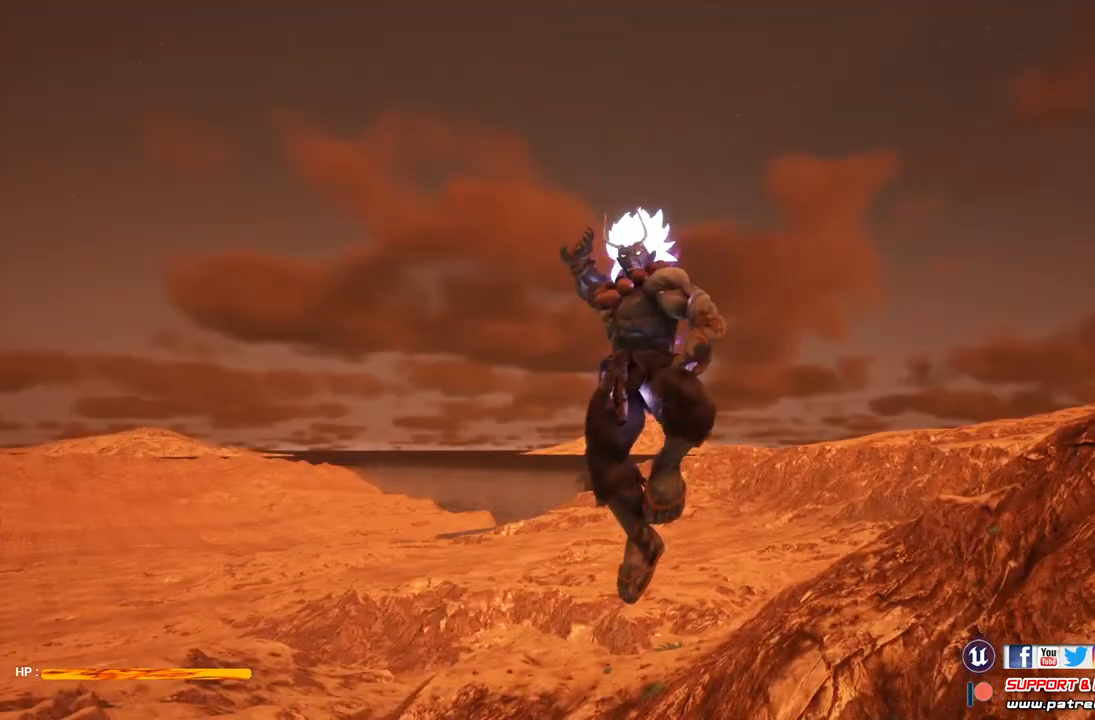
{"buttons": [], "left_stick": "center", "right_stick": "right", "events": [[333, "right_stick", "right"]]}
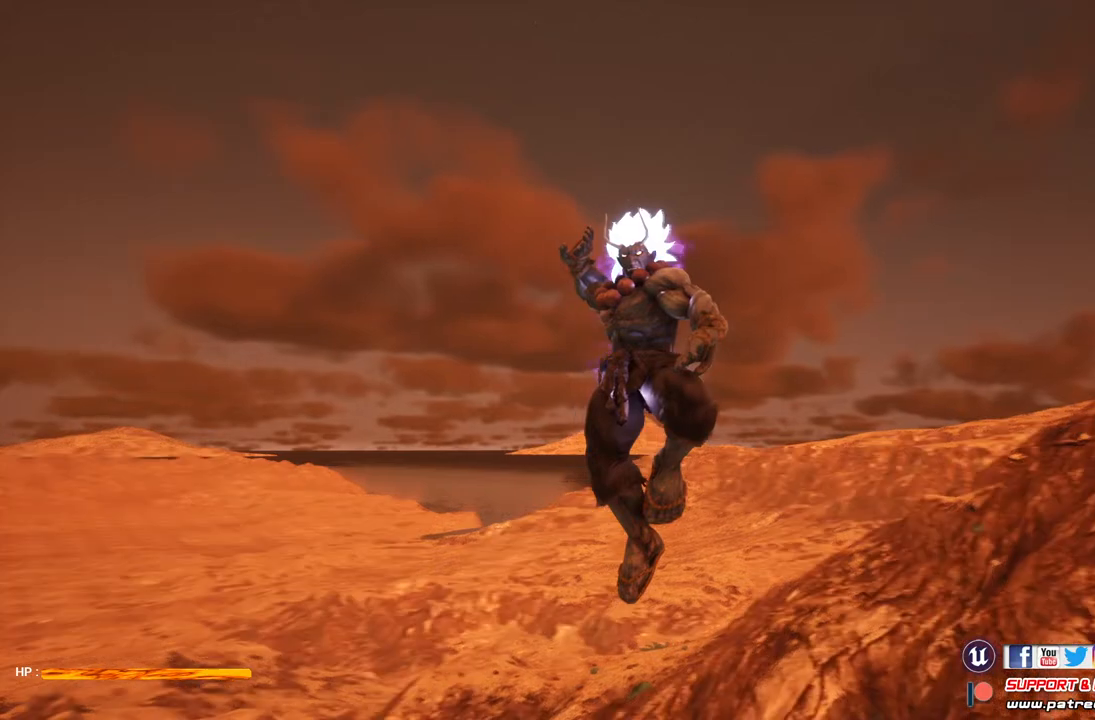
{"buttons": [], "left_stick": "center", "right_stick": "center", "events": [[300, "right_stick", "center"]]}
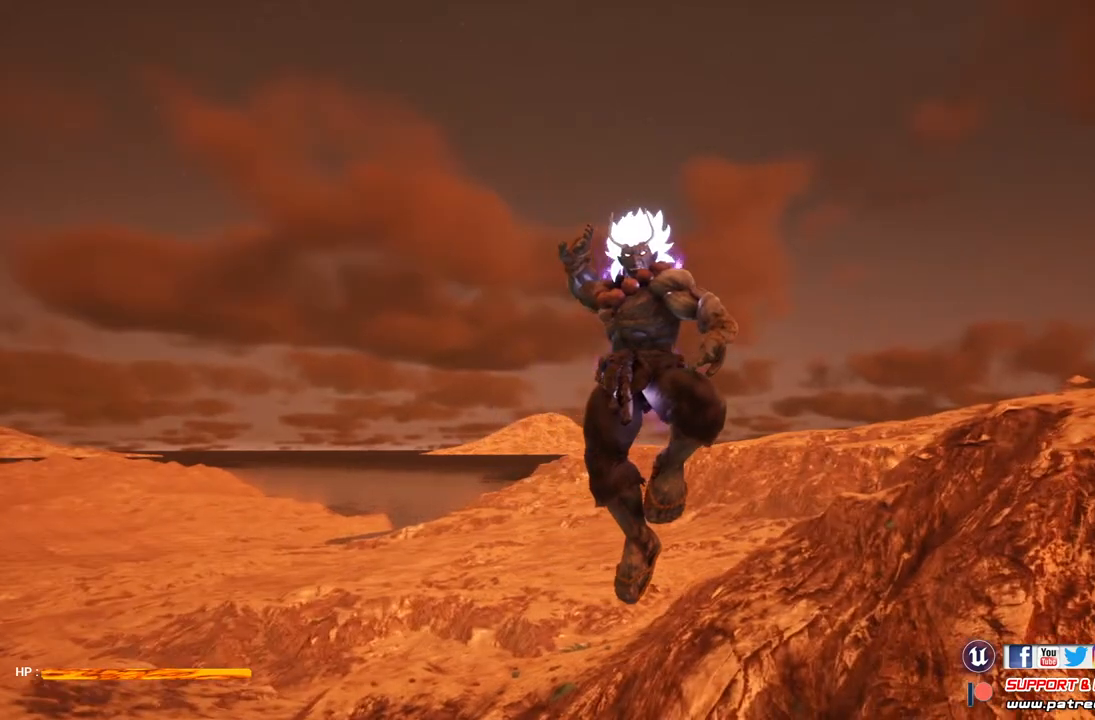
{"buttons": [], "left_stick": "center", "right_stick": "center", "events": [[33, "right_stick", "right"], [467, "right_stick", "center"]]}
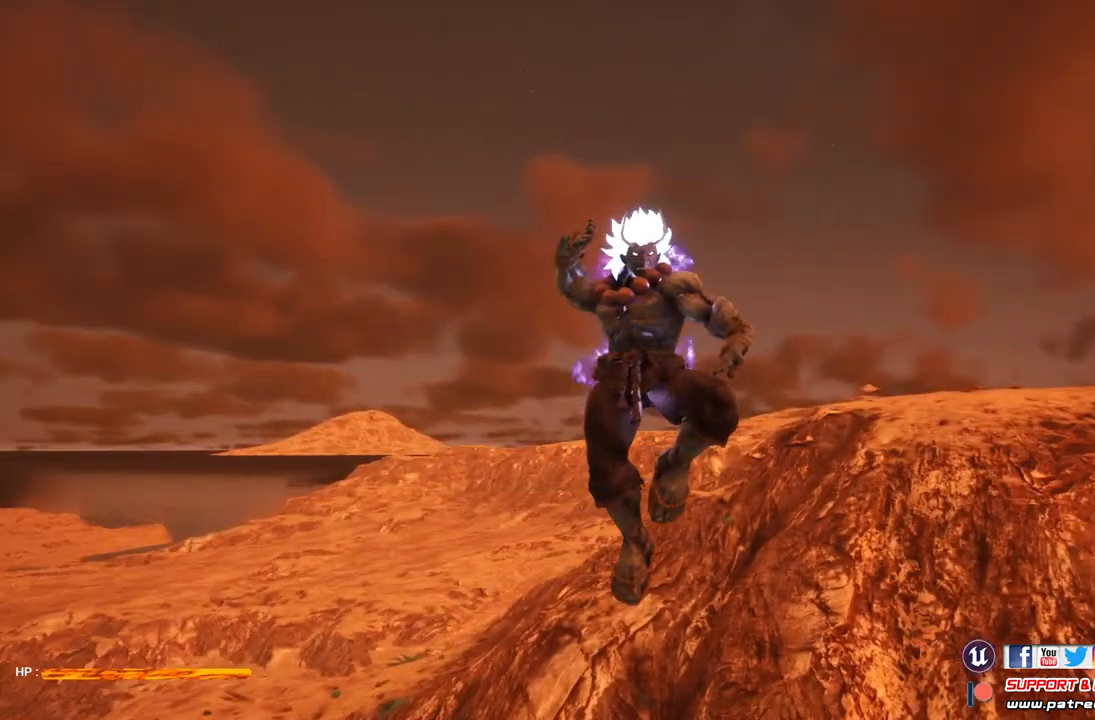
{"buttons": [], "left_stick": "center", "right_stick": "center", "events": []}
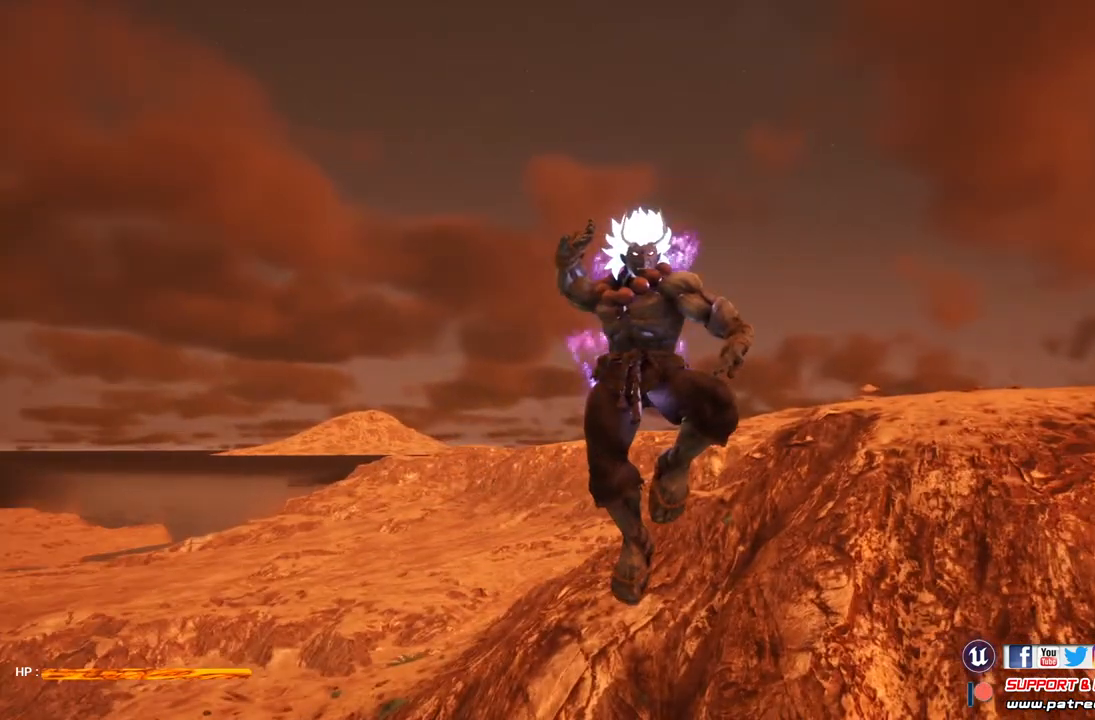
{"buttons": [], "left_stick": "center", "right_stick": "center", "events": []}
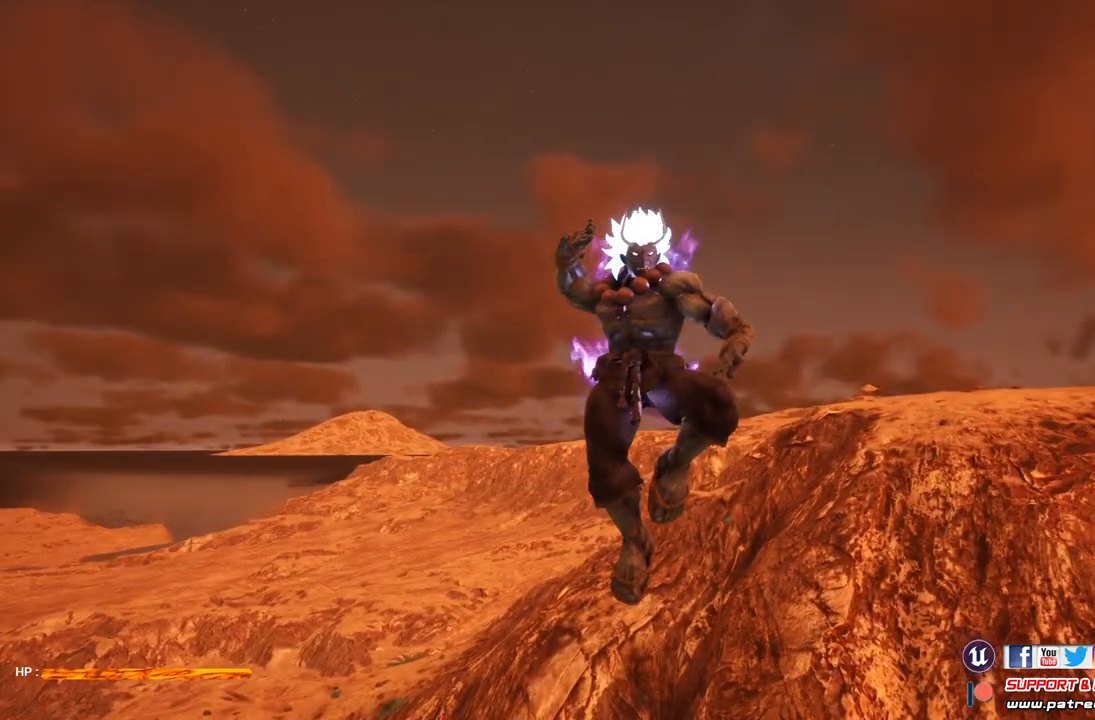
{"buttons": [], "left_stick": "center", "right_stick": "center", "events": [[267, "R3", "down"], [467, "R3", "up"]]}
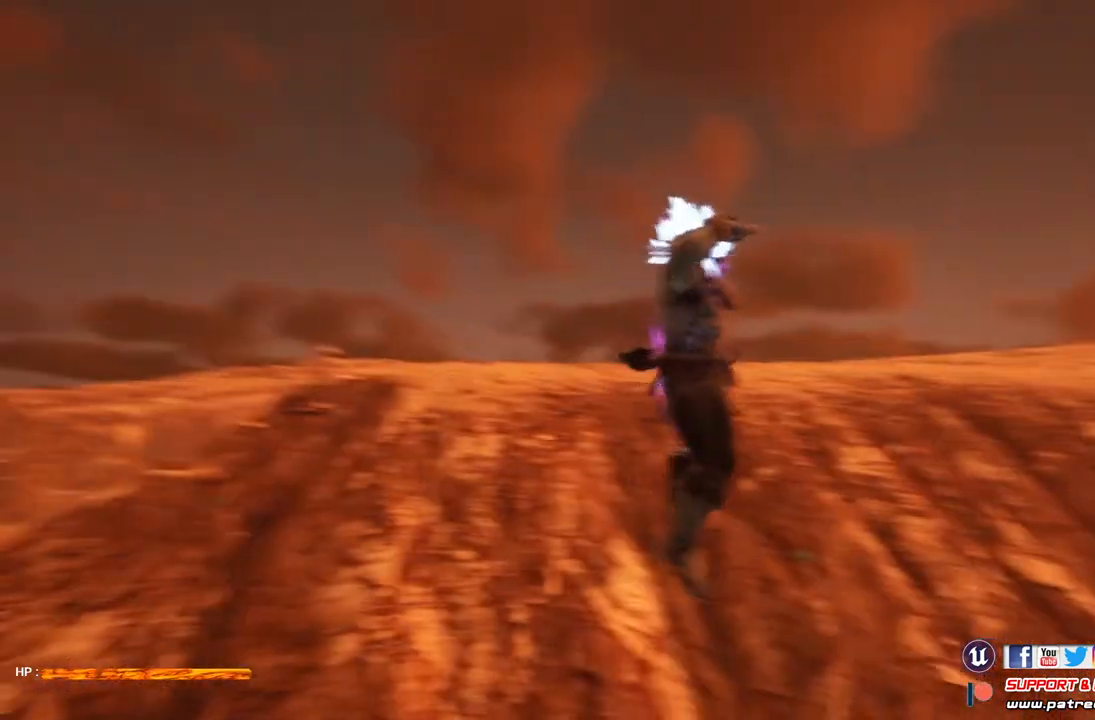
{"buttons": [], "left_stick": "center", "right_stick": "center", "events": []}
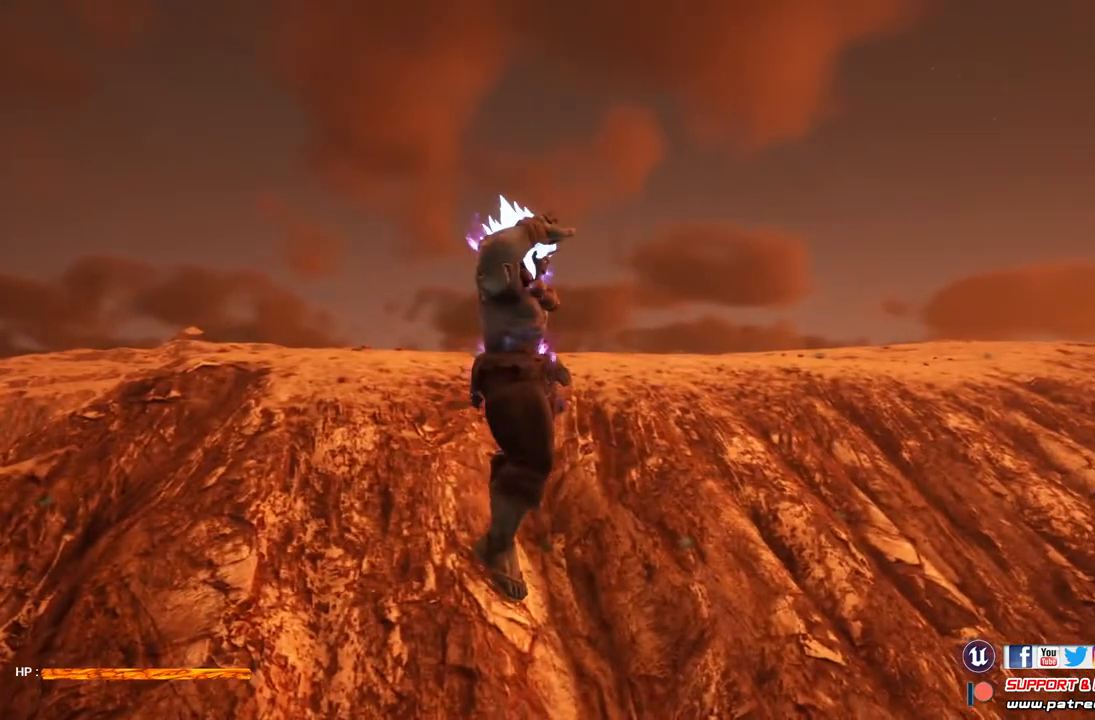
{"buttons": [], "left_stick": "up", "right_stick": "center", "events": [[200, "left_stick", "up"]]}
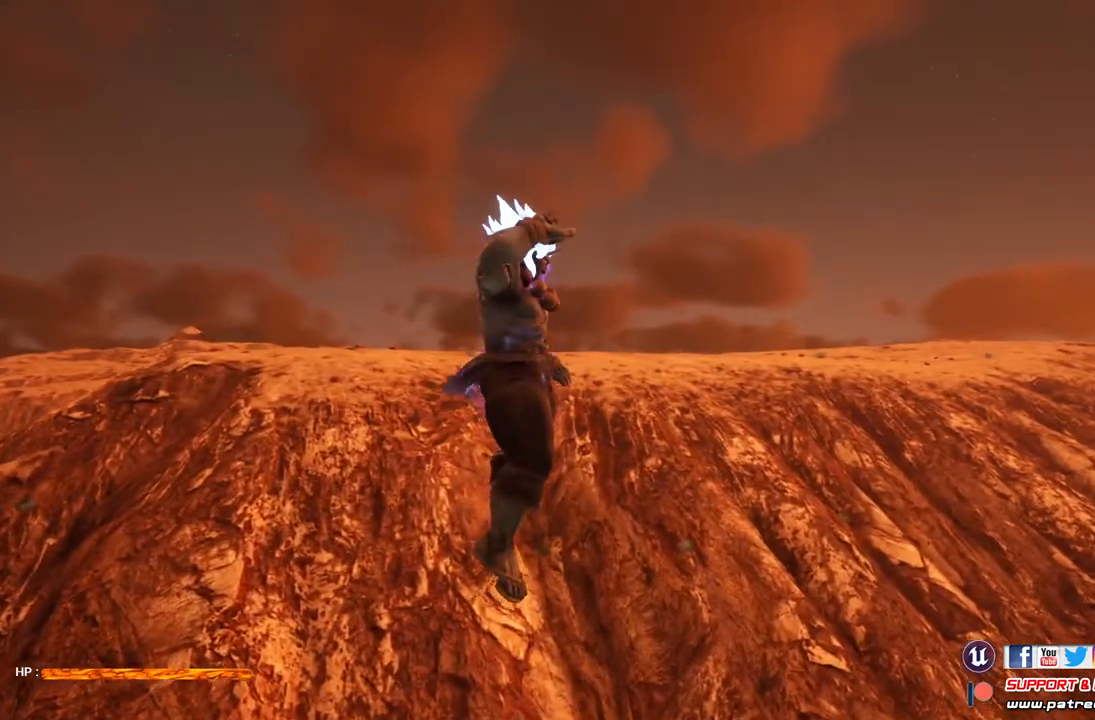
{"buttons": [], "left_stick": "up", "right_stick": "center", "events": []}
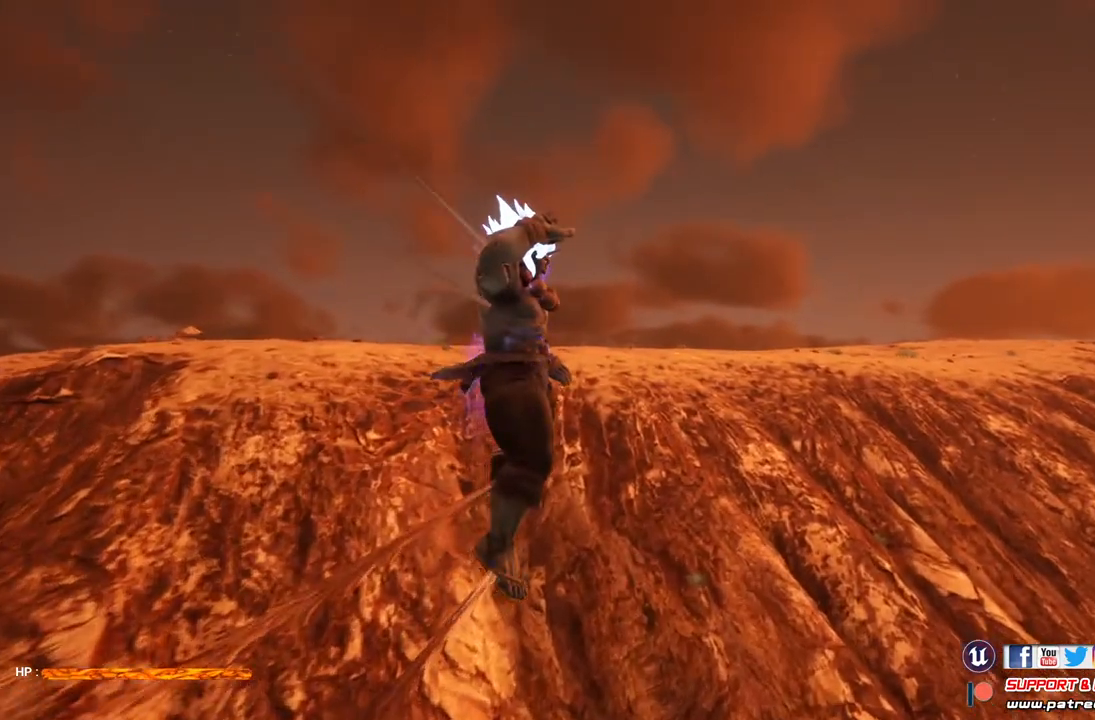
{"buttons": [], "left_stick": "up", "right_stick": "center", "events": []}
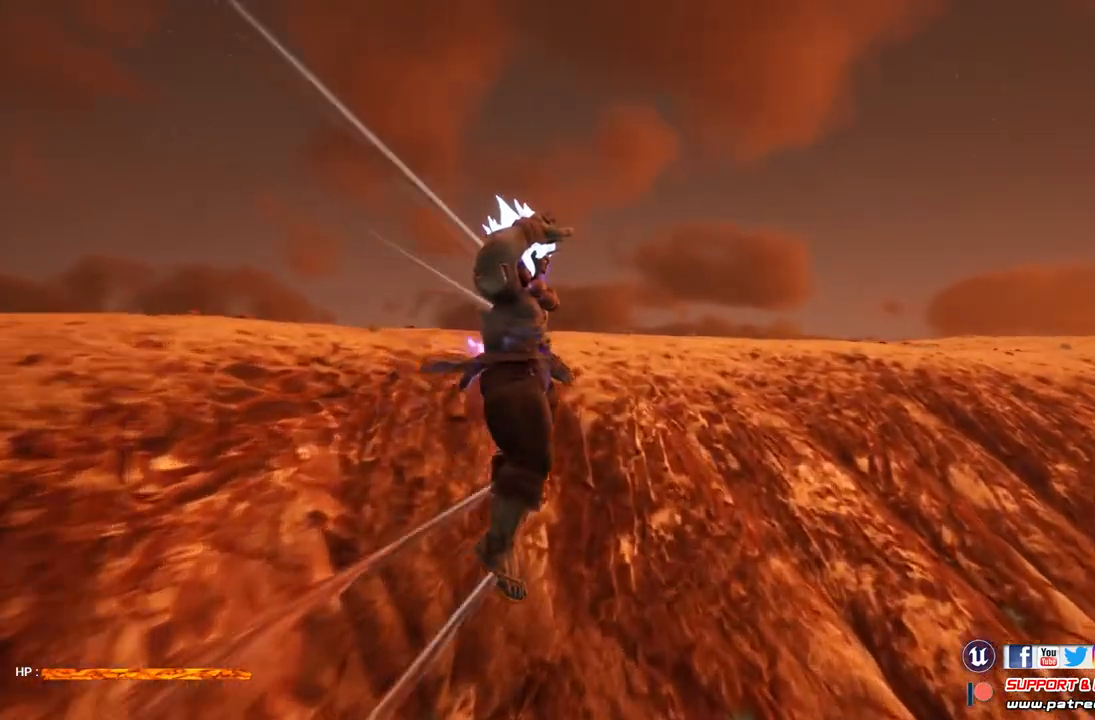
{"buttons": [], "left_stick": "up", "right_stick": "center", "events": []}
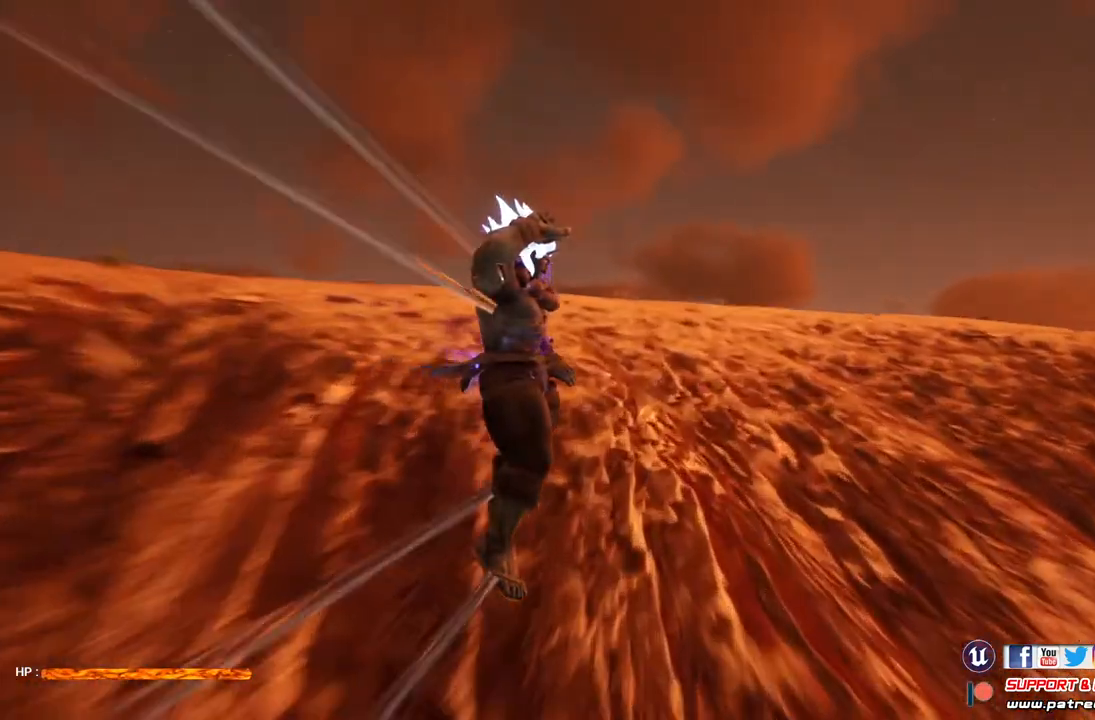
{"buttons": [], "left_stick": "up", "right_stick": "center", "events": []}
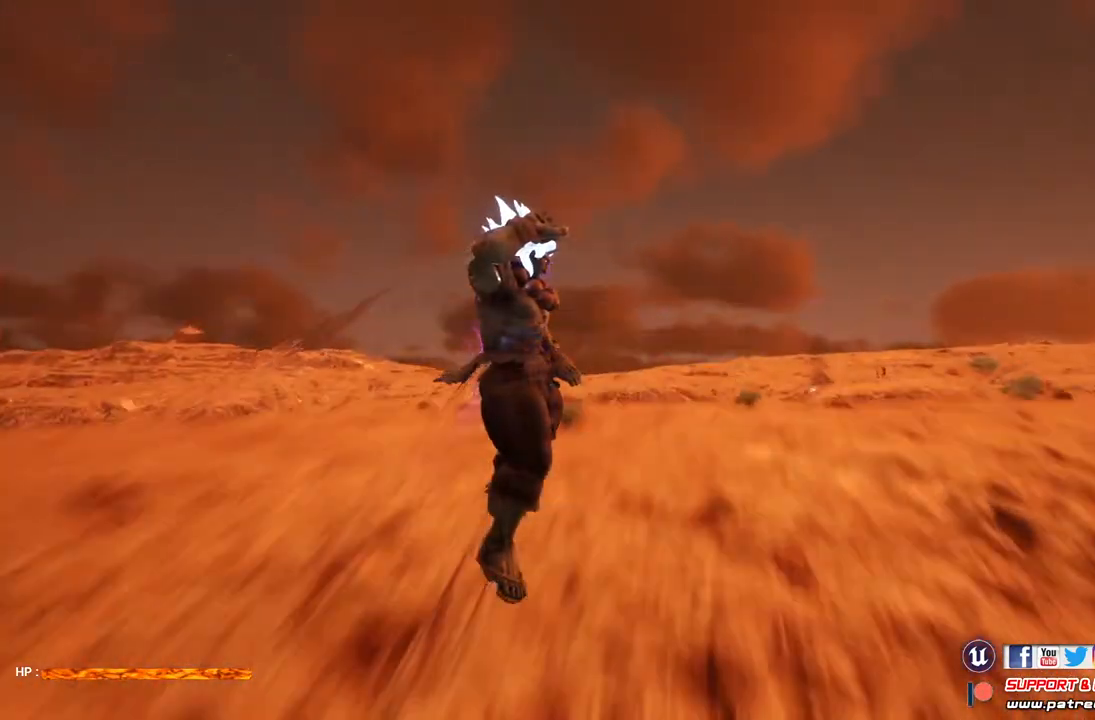
{"buttons": [], "left_stick": "up", "right_stick": "center", "events": []}
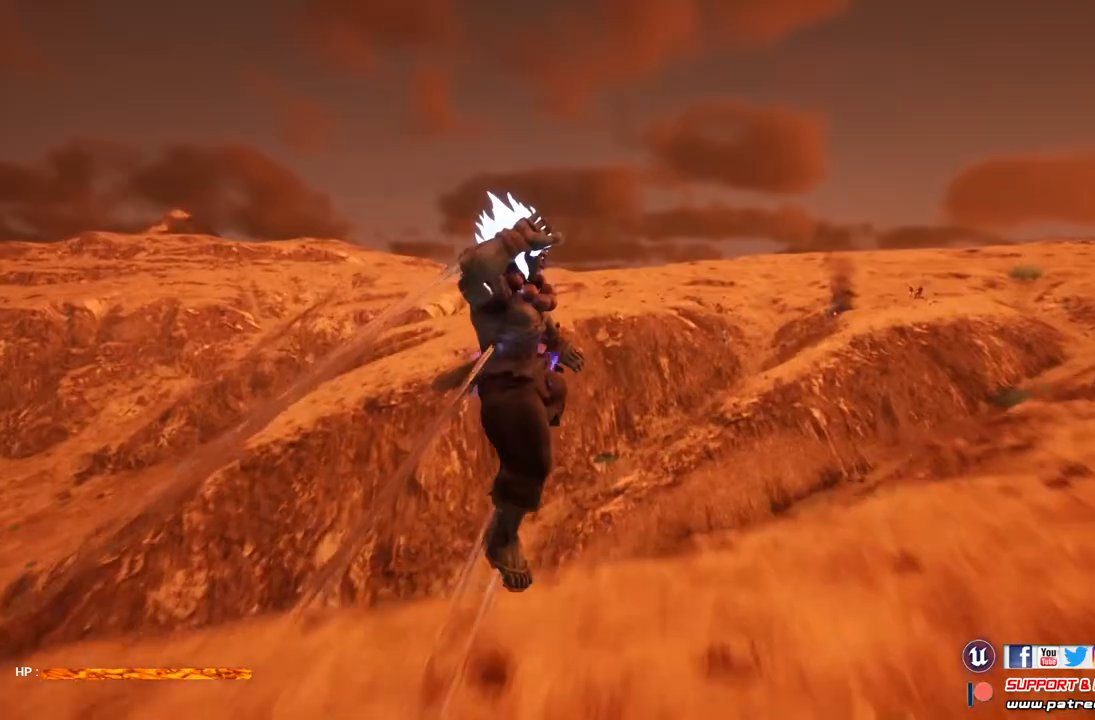
{"buttons": [], "left_stick": "up", "right_stick": "center", "events": []}
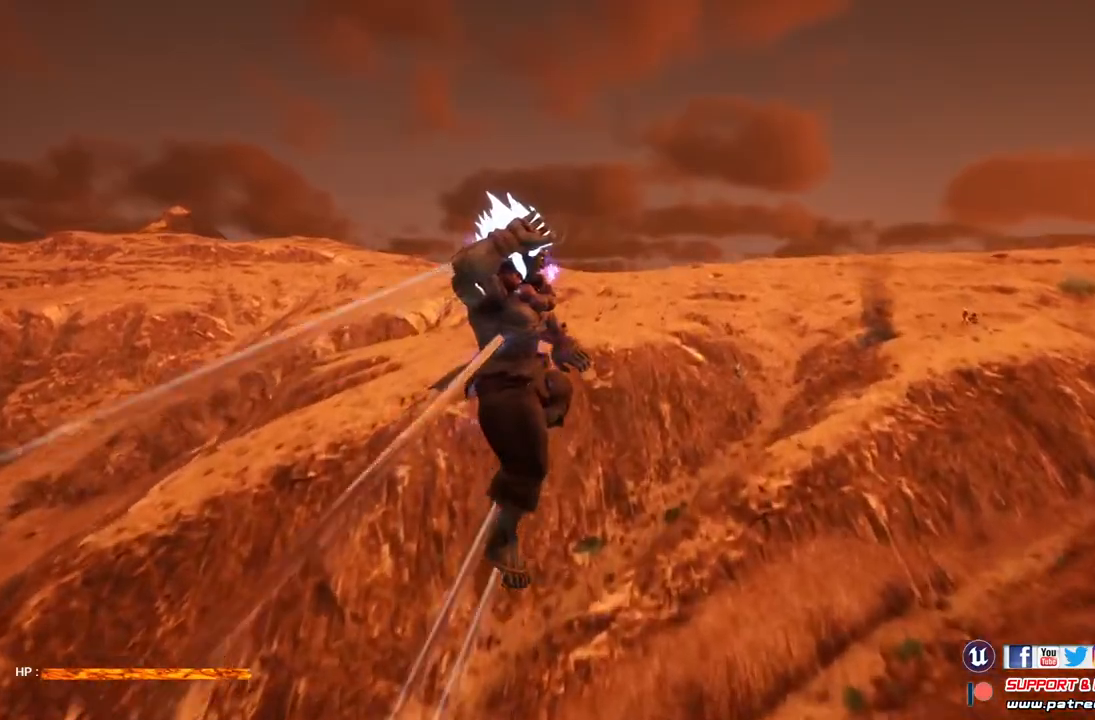
{"buttons": [], "left_stick": "up", "right_stick": "center", "events": []}
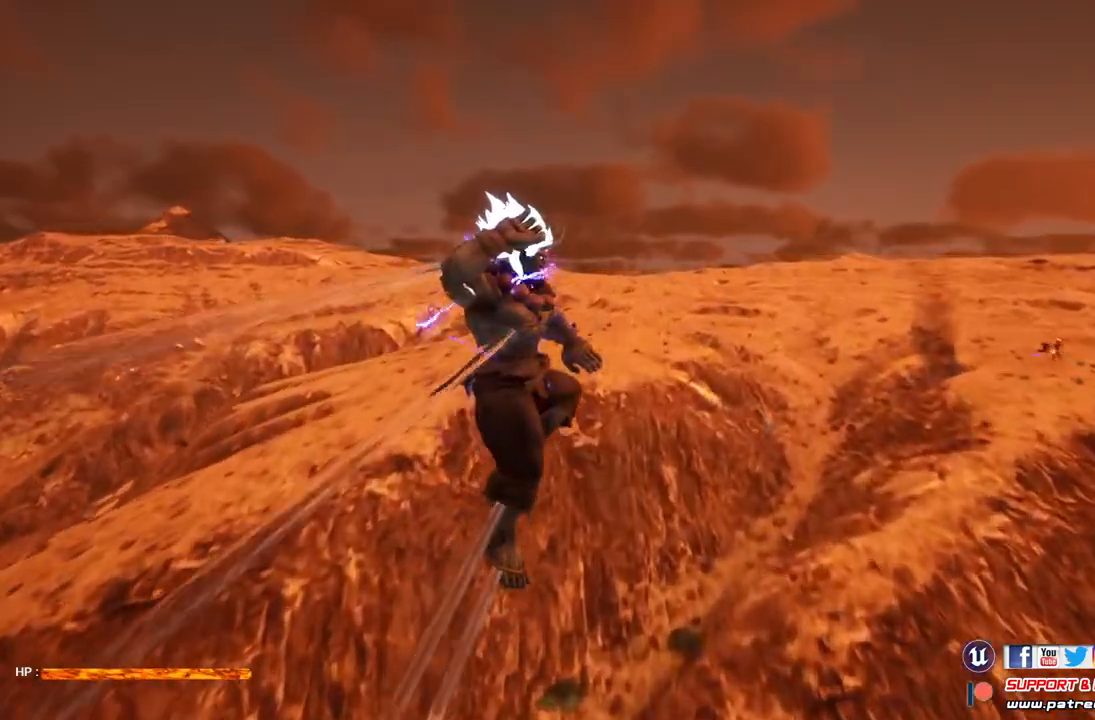
{"buttons": [], "left_stick": "up", "right_stick": "center", "events": [[100, "Y", "down"], [233, "Y", "up"]]}
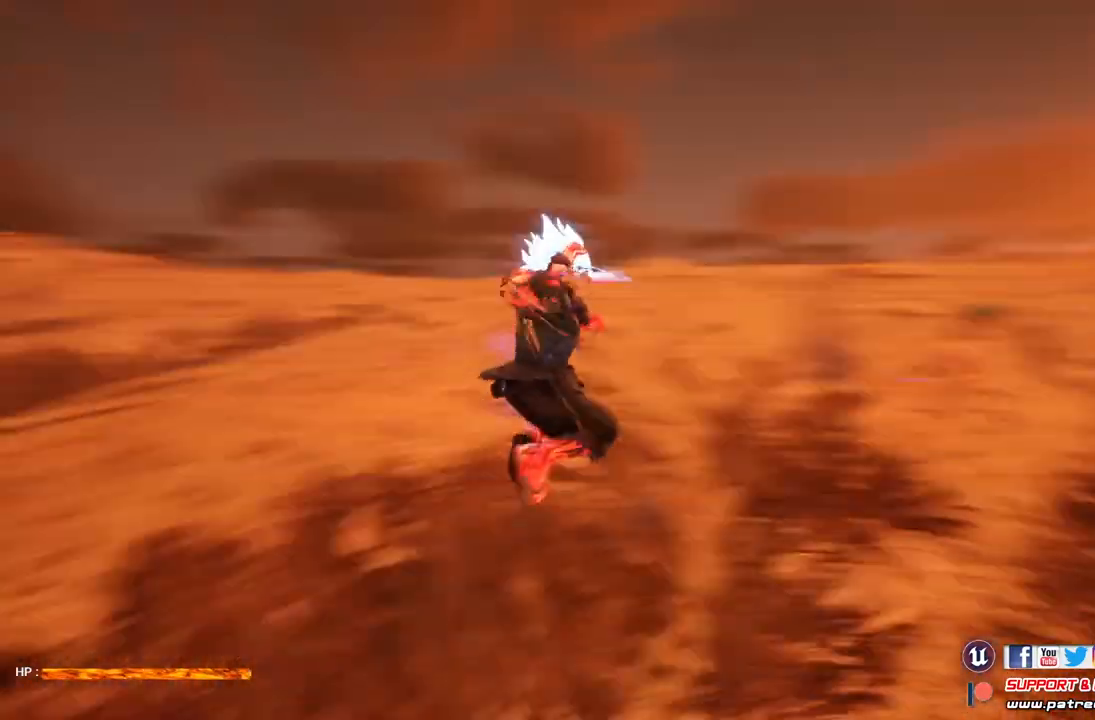
{"buttons": [], "left_stick": "up", "right_stick": "center", "events": []}
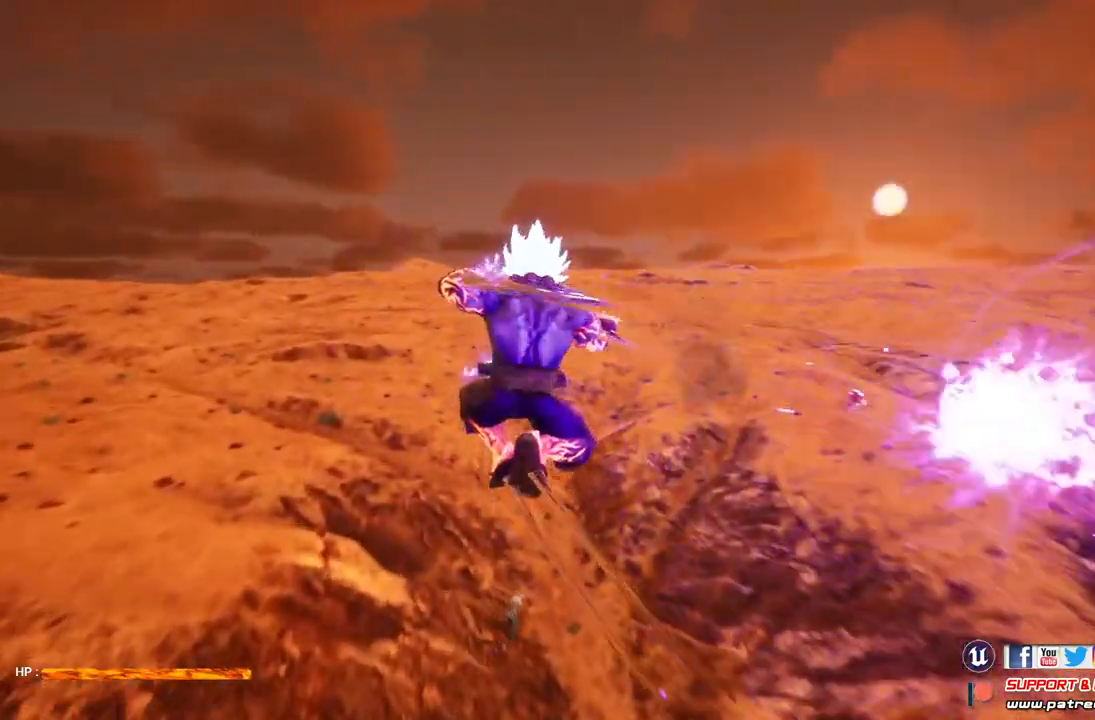
{"buttons": [], "left_stick": "up", "right_stick": "center", "events": [[333, "Y", "down"], [467, "Y", "up"]]}
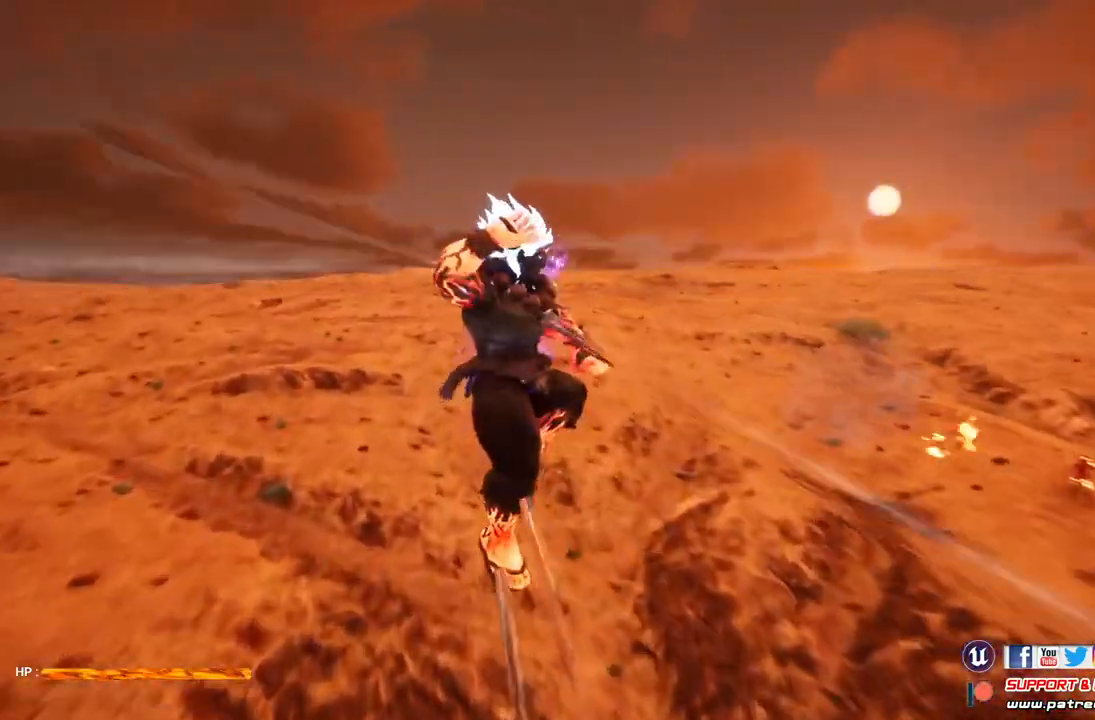
{"buttons": [], "left_stick": "up", "right_stick": "center", "events": []}
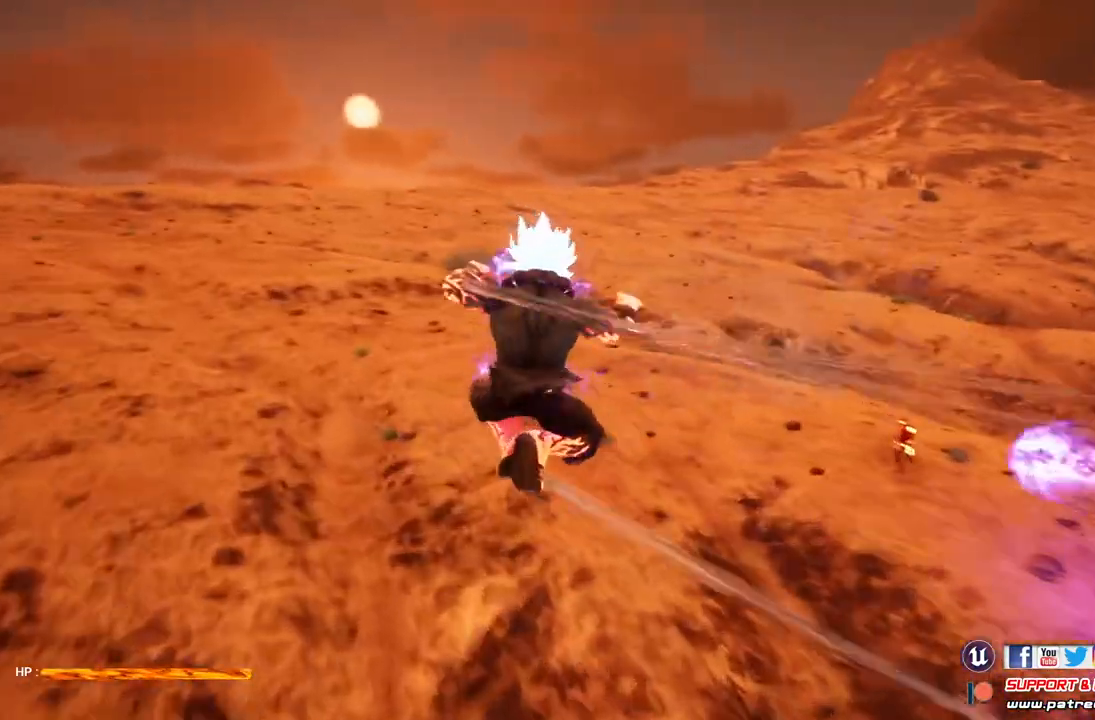
{"buttons": [], "left_stick": "right", "right_stick": "center", "events": [[267, "left_stick", "center"], [333, "left_stick", "right"]]}
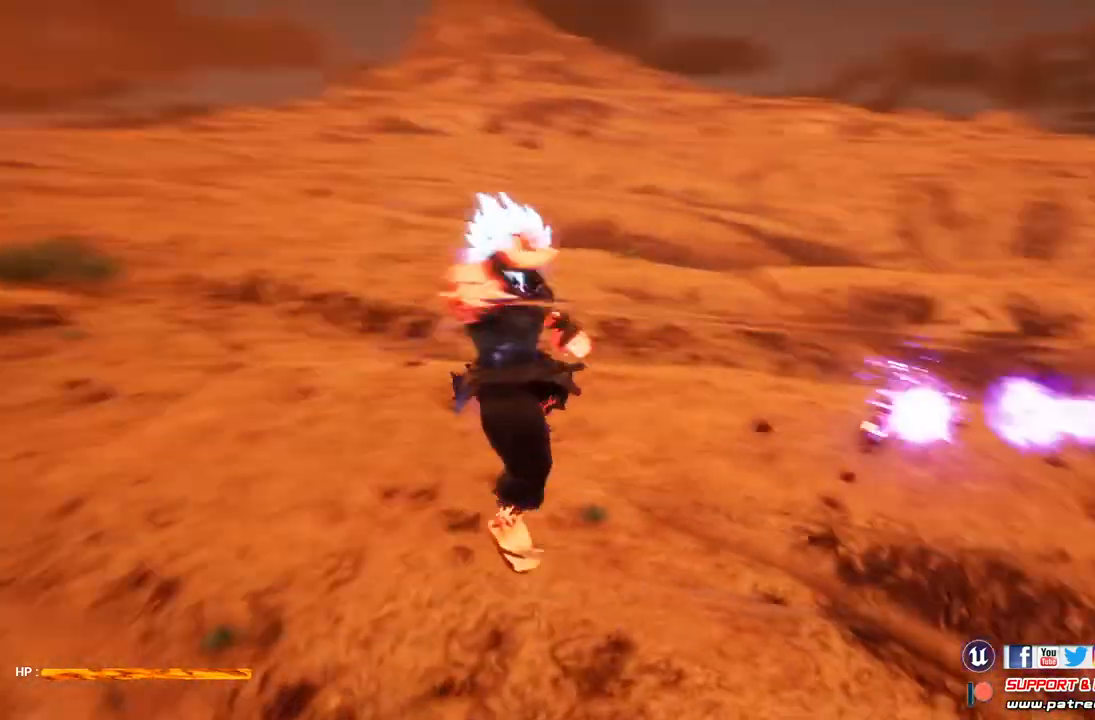
{"buttons": [], "left_stick": "right", "right_stick": "center", "events": [[100, "Y", "down"], [233, "Y", "up"]]}
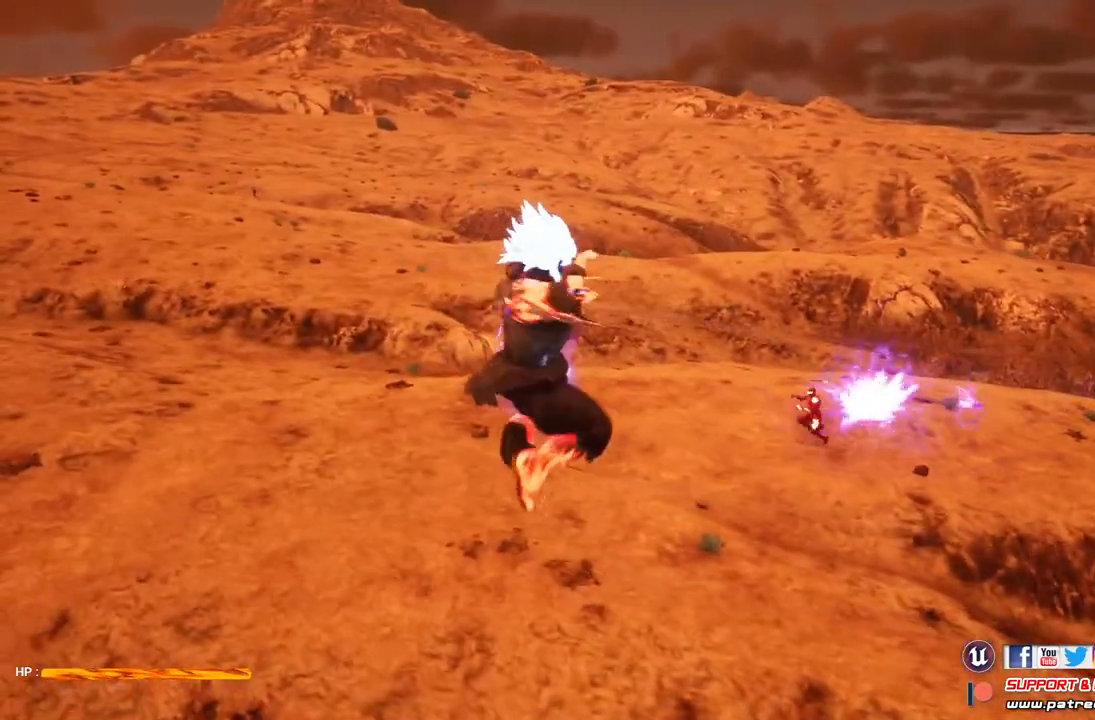
{"buttons": ["Y"], "left_stick": "up-right", "right_stick": "center", "events": [[333, "left_stick", "up-right"], [500, "Y", "down"]]}